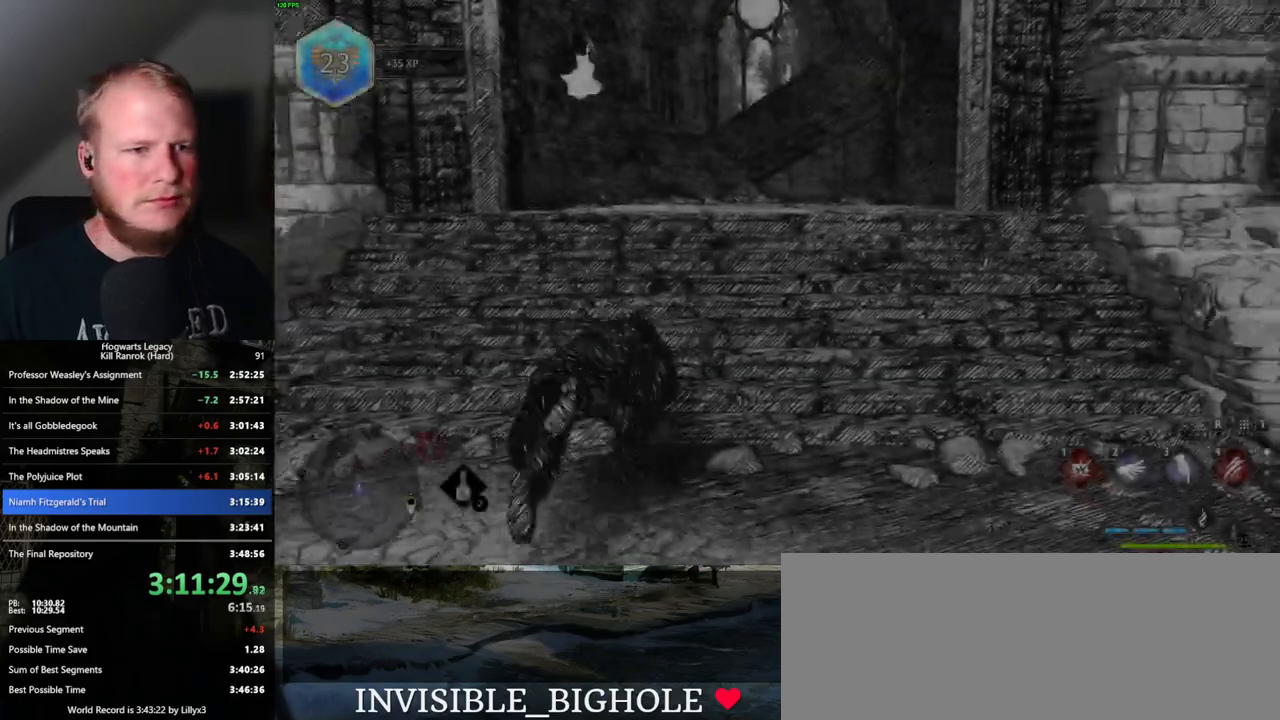
Gameplay with keyboard and mouse; each line is a JSON object with the keys and mouse buttons held at the frame after it. "events" lists presses ("down") and releases ("up") of ".", "/", "0", "1", "2", "3", "4", "5", "6", "7", "8", "9", "a", "alt_l", "alt_r", "b", "backslash", "backspace", "c", "caps_lock", "comma", "ctrl_l", "ctrl_r", "d", "e", "equals", "escape", "f", "f1", "f10", "f11", "f12", "f2", "f3", "f4", "f5", "f6", "f7", "f8", "f9", "g", "h", "i", "j", "k", "l", "lbracket", "m", "minus", "n", "o", "p", "q", "quote", "r", "rbracket", "return", "s", "semicolon", "shift_l", "shift_r", "space", "super", "t", "tab", "tilde", "u", "v", "w", "x", "y", "z", "mouse_left", "mouse_wheel", "mouse_right", "mouse_mb4" and "mouse_mb5" between this image and that frame as [ms after this image, input, new state], when the widget could be followed in between. "mouse_left", "mouse_wheel", "mouse_right", "mouse_mb4", "mouse_mb5" = the "left", "wheel", "right", "mb4", "mb5" buttons of the "mouse" list. No other keys are recorded. "wheel" means that the mouse wheel is clicked or scrolled. Mouse movement is not recorded.
{"keys": ["w"], "mouse": [], "events": [[350, "space", "up"]]}
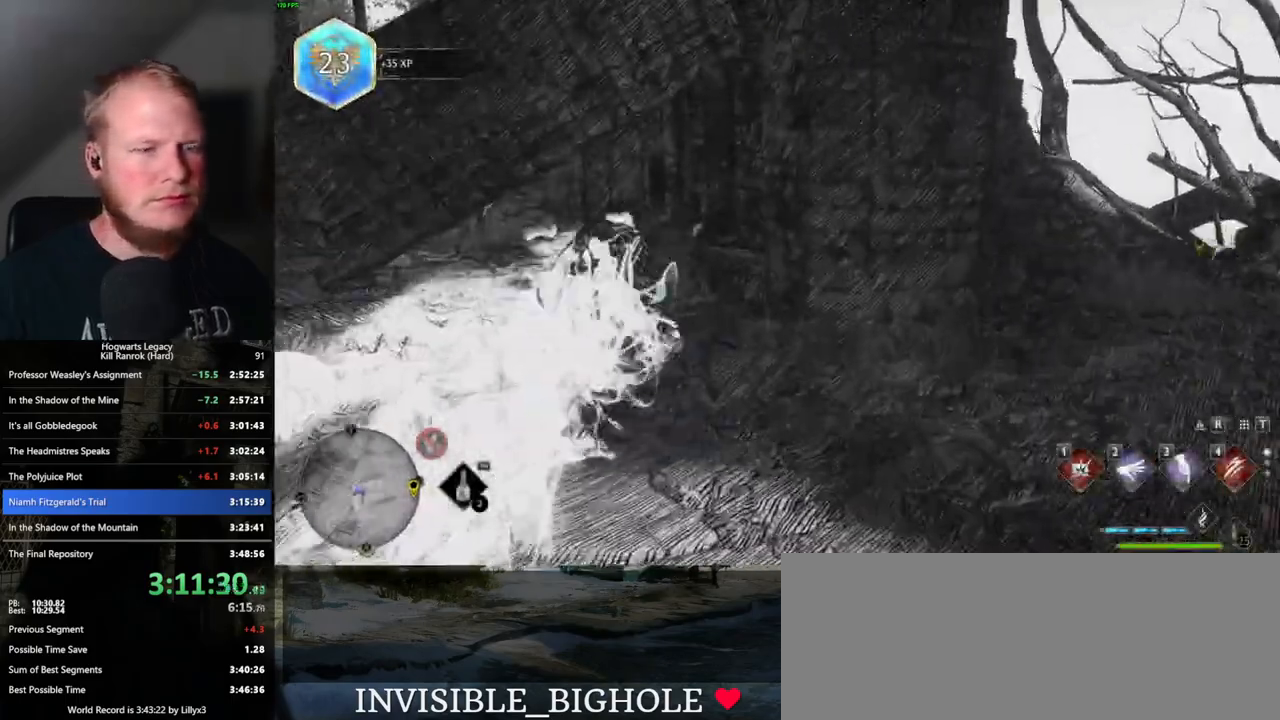
{"keys": ["d", "space", "w"], "mouse": [], "events": [[333, "space", "down"], [467, "d", "down"]]}
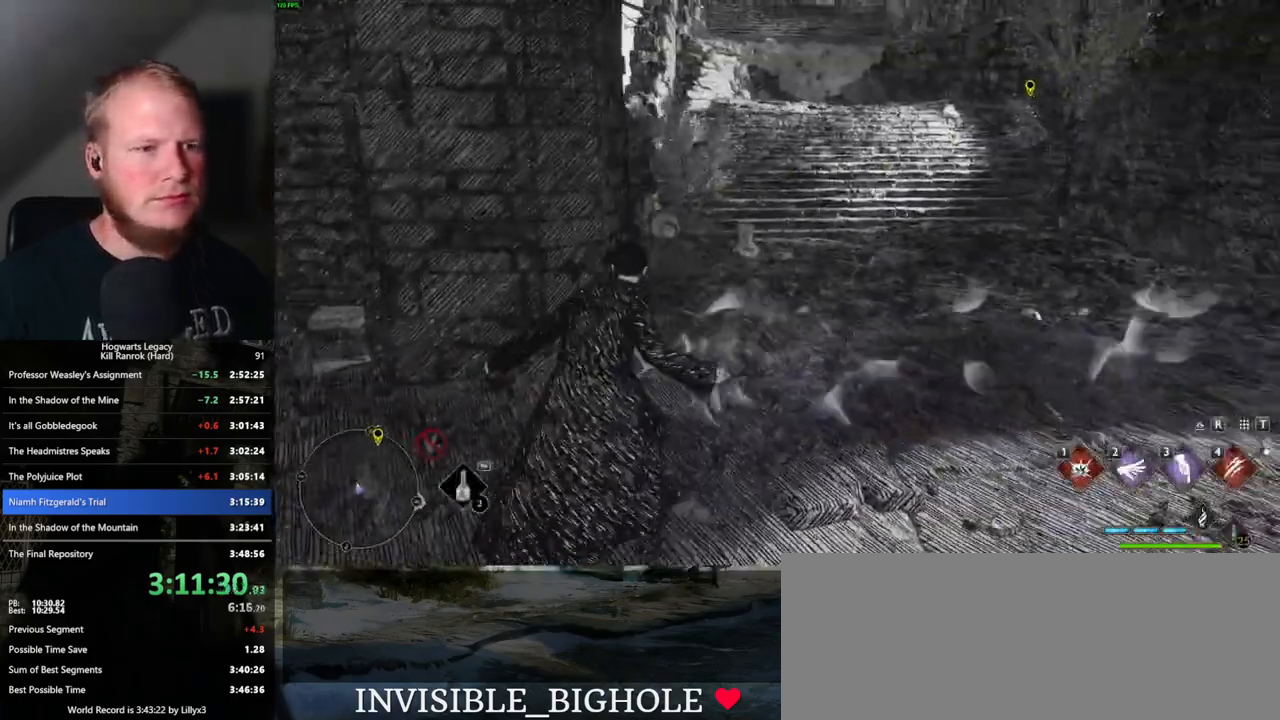
{"keys": ["w"], "mouse": [], "events": [[117, "d", "up"], [400, "space", "up"]]}
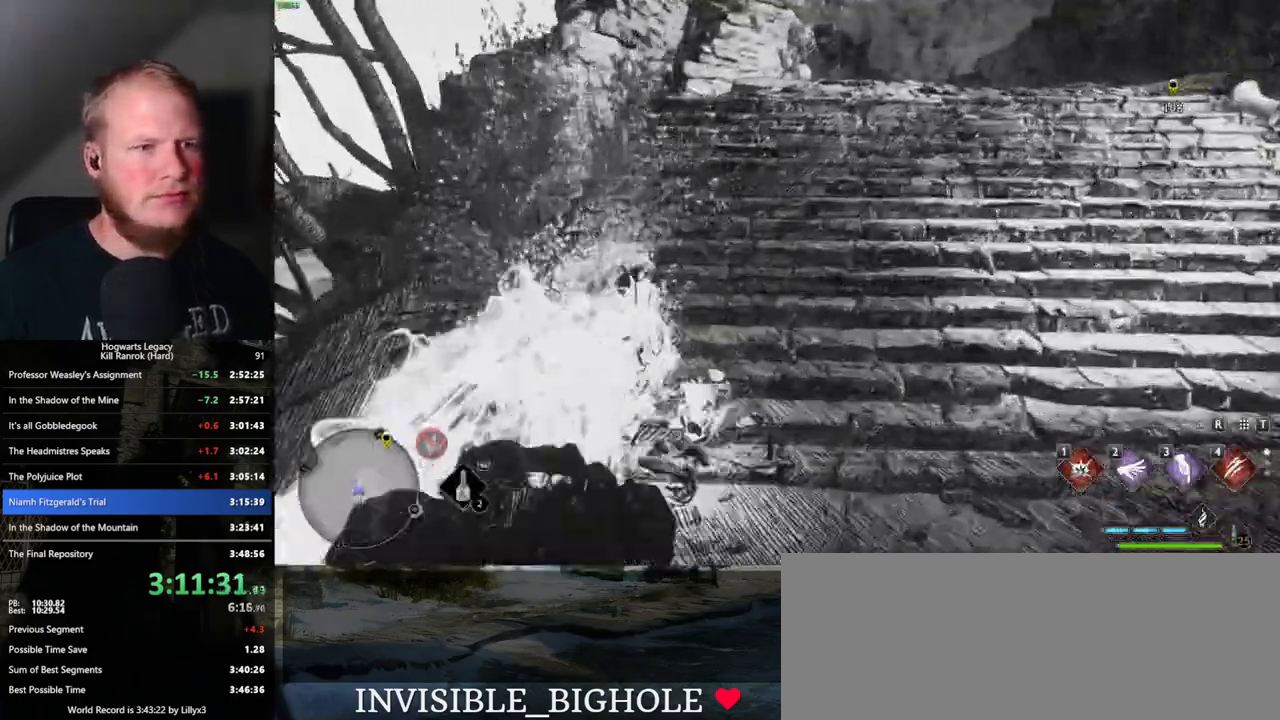
{"keys": ["space", "w"], "mouse": [], "events": [[483, "space", "down"]]}
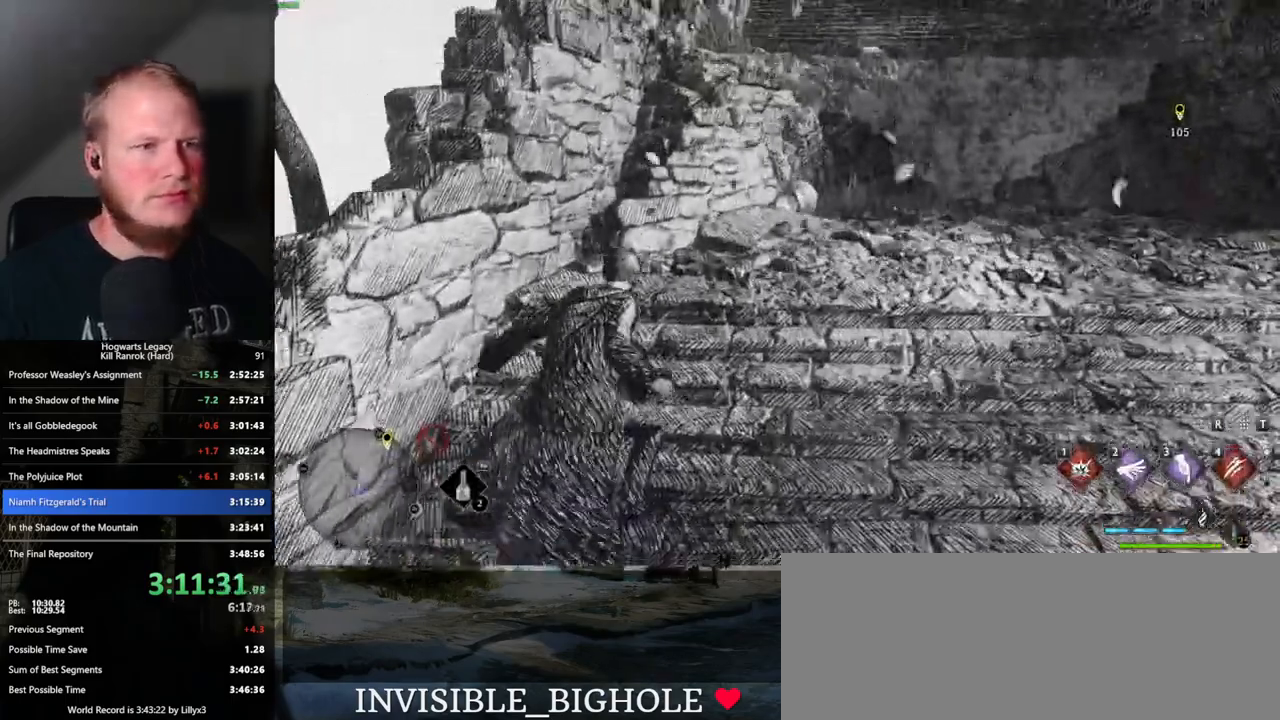
{"keys": ["space", "w"], "mouse": [], "events": []}
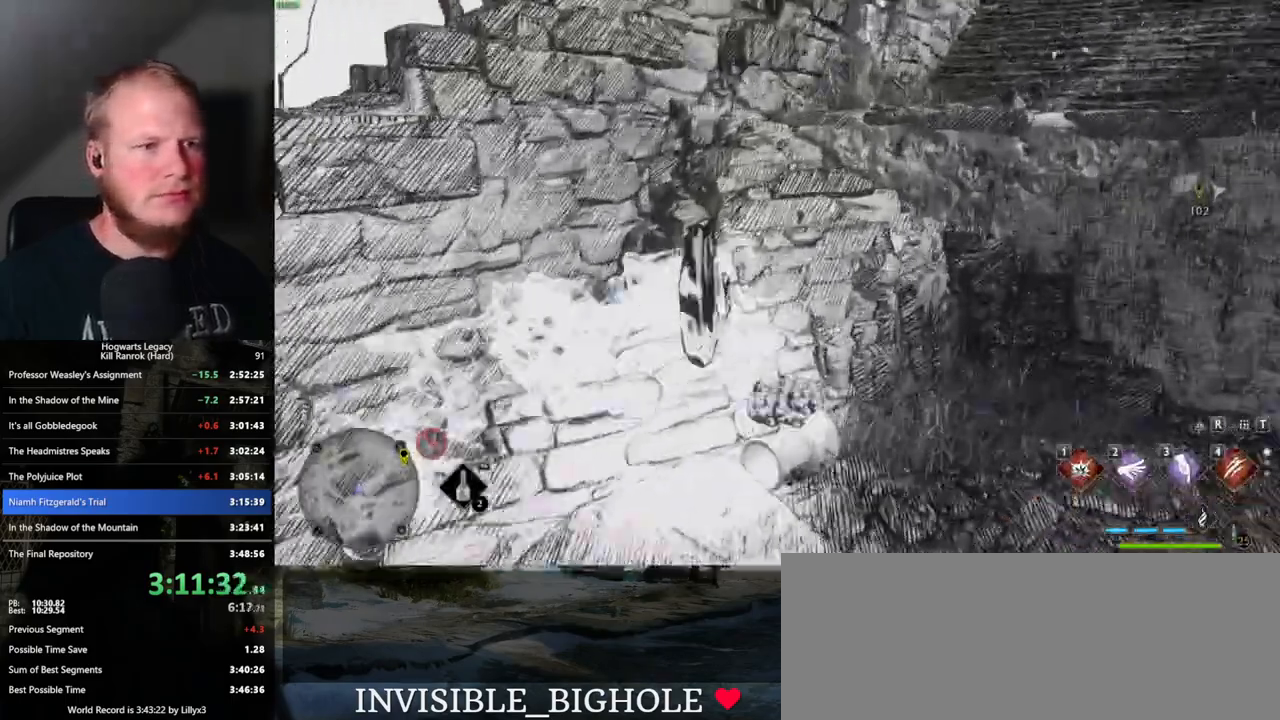
{"keys": ["w"], "mouse": [], "events": [[167, "space", "up"]]}
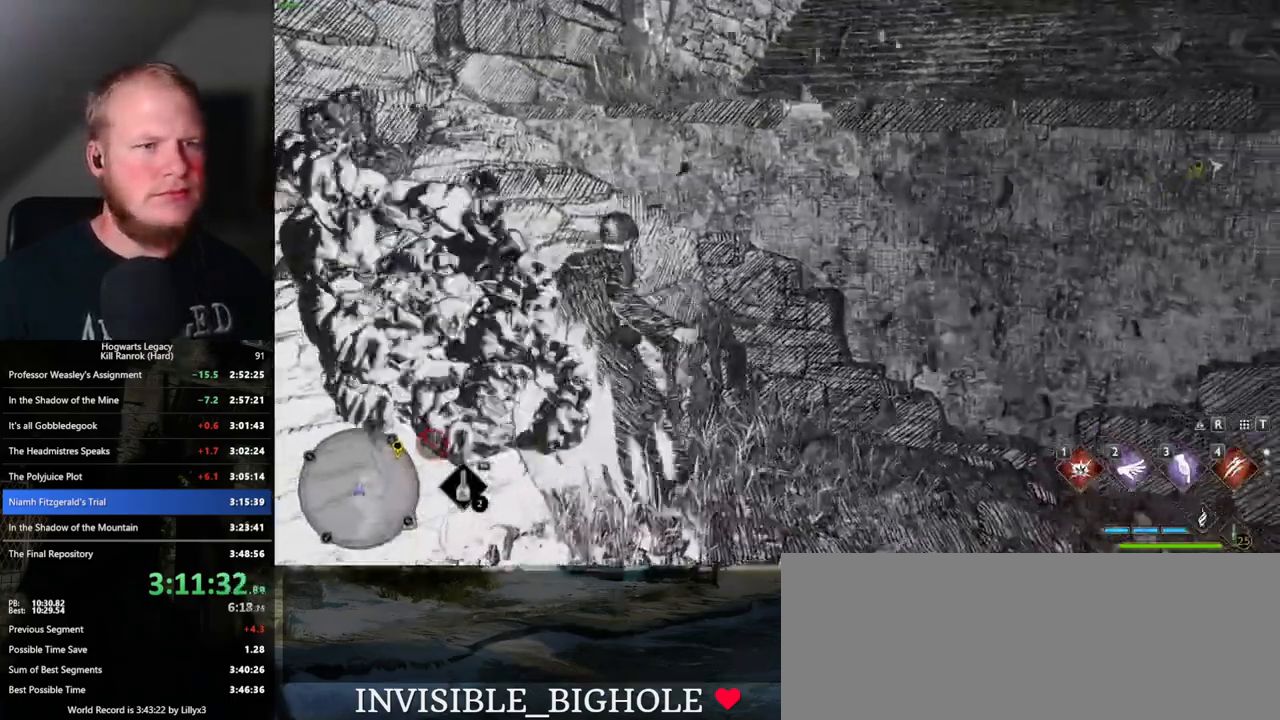
{"keys": ["w"], "mouse": ["mb5"], "events": [[117, "d", "down"], [333, "mouse_mb5", "down"], [417, "d", "up"]]}
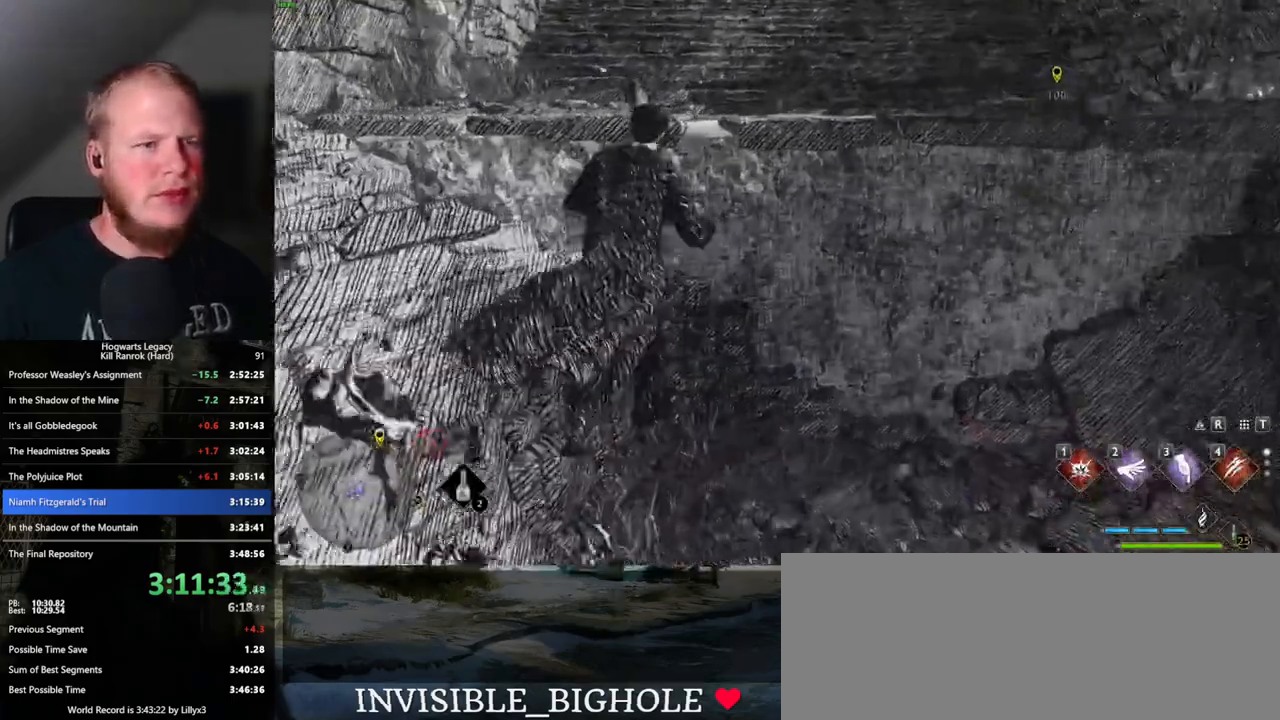
{"keys": ["w"], "mouse": [], "events": [[367, "mouse_mb5", "up"]]}
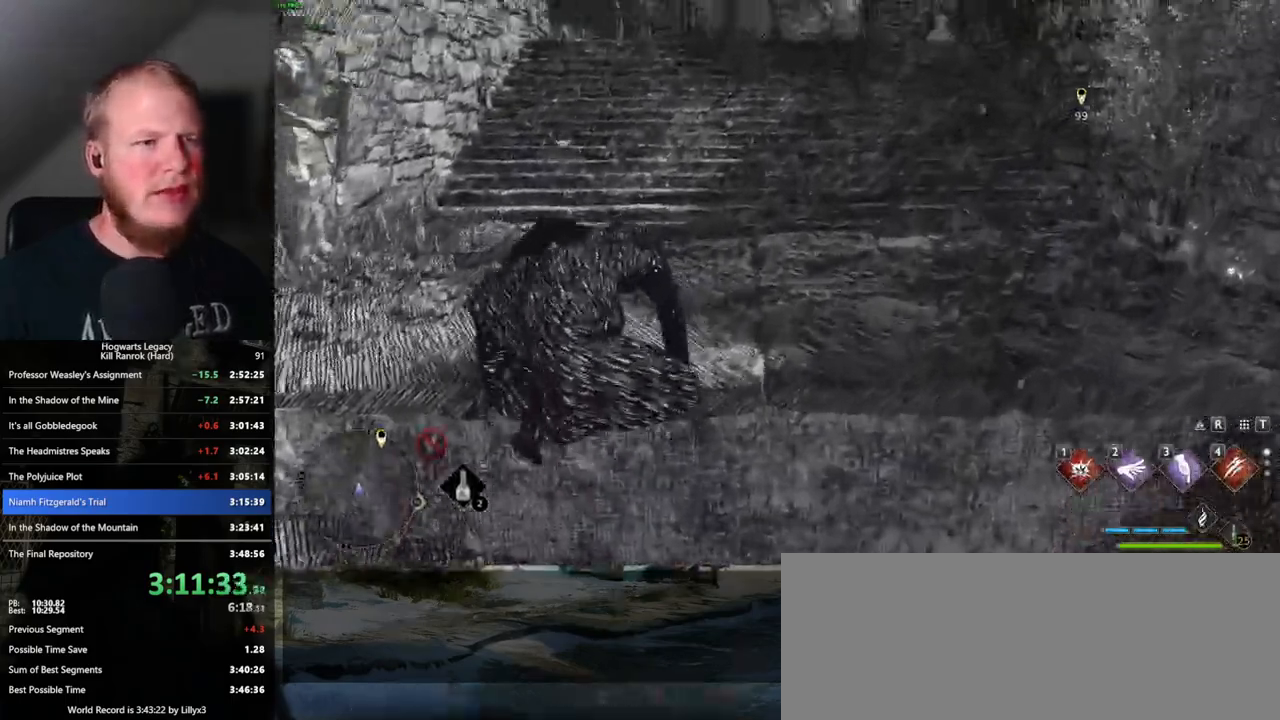
{"keys": ["space", "w"], "mouse": [], "events": [[267, "space", "down"]]}
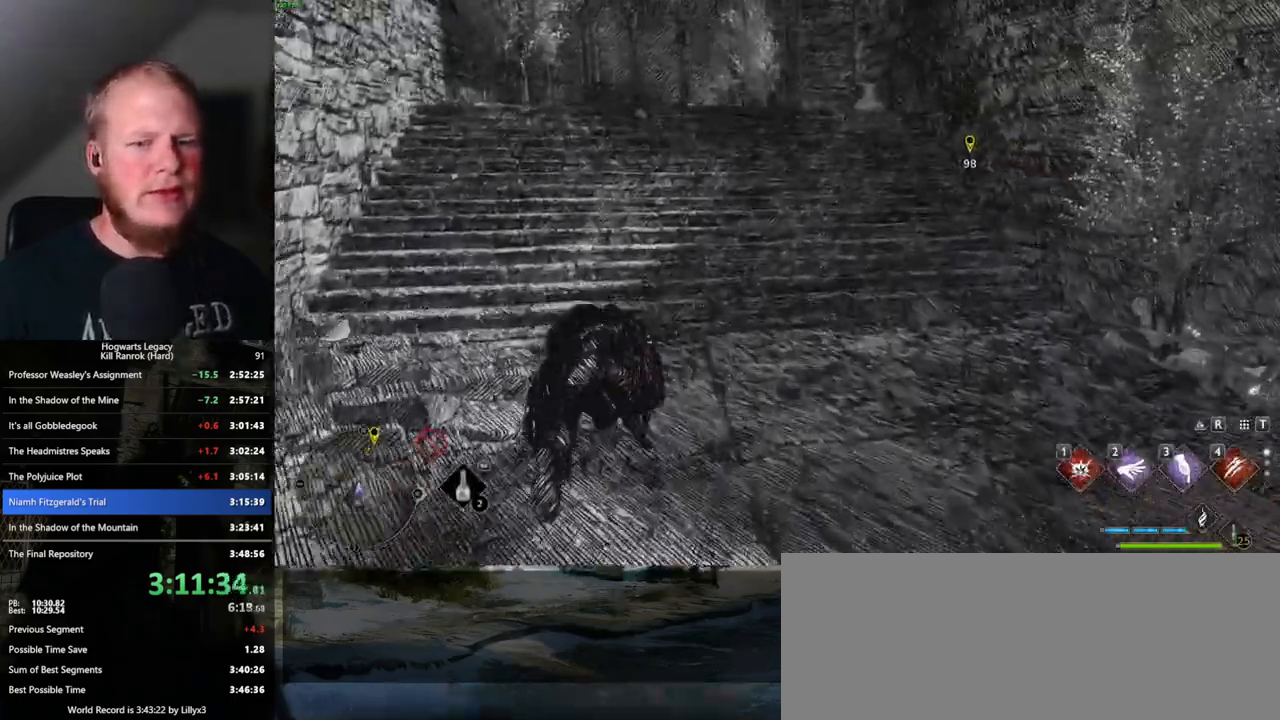
{"keys": ["w"], "mouse": [], "events": [[250, "space", "up"]]}
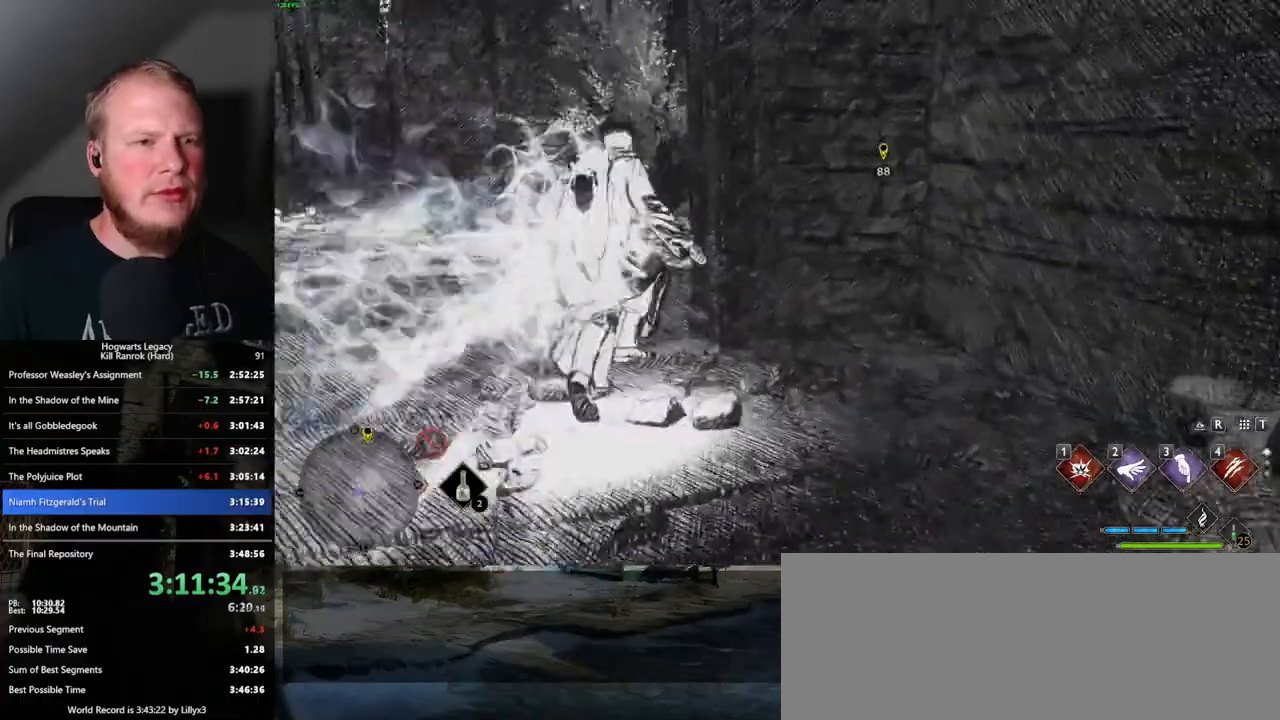
{"keys": ["space", "w"], "mouse": [], "events": [[400, "space", "down"]]}
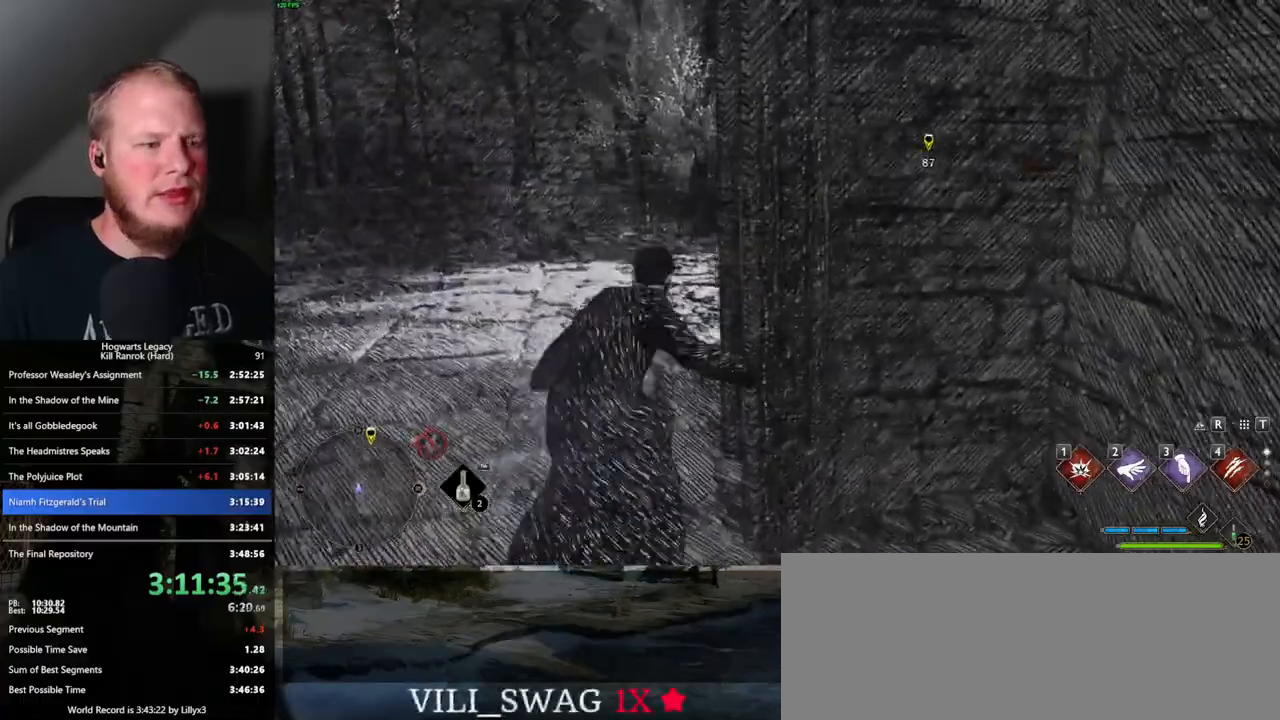
{"keys": ["space", "w"], "mouse": [], "events": []}
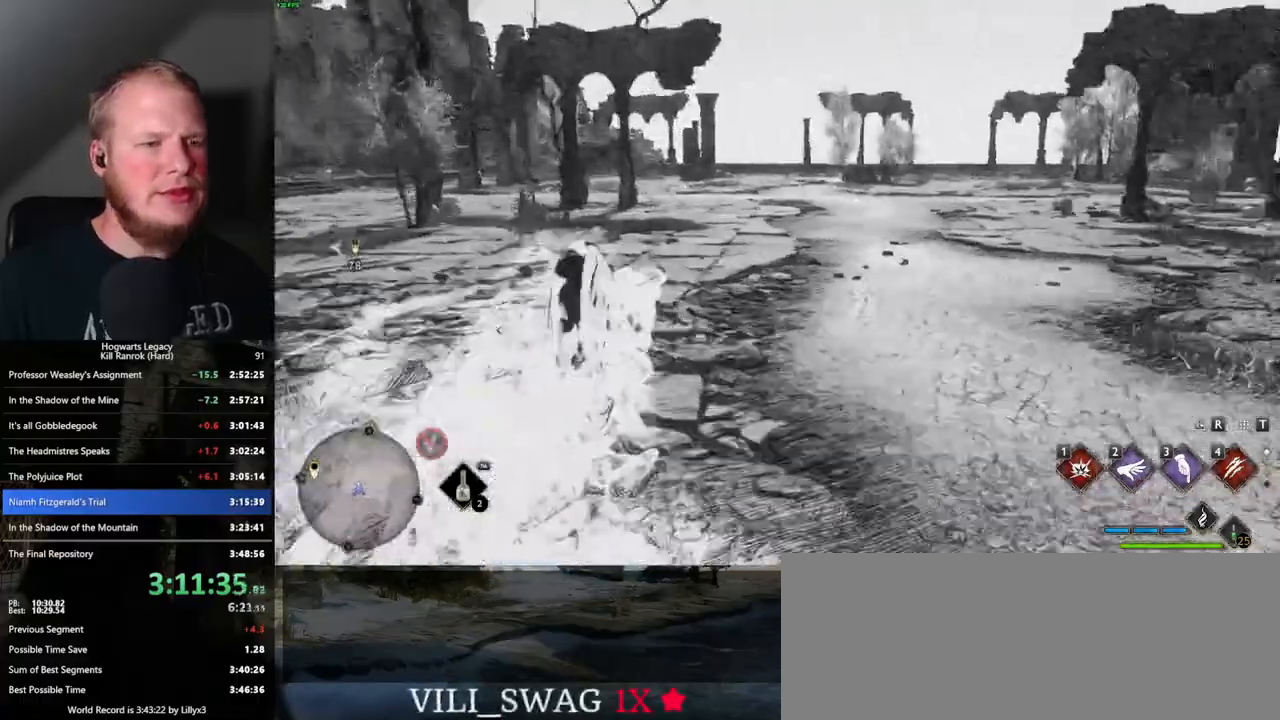
{"keys": ["space", "w"], "mouse": [], "events": [[50, "space", "up"], [433, "space", "down"]]}
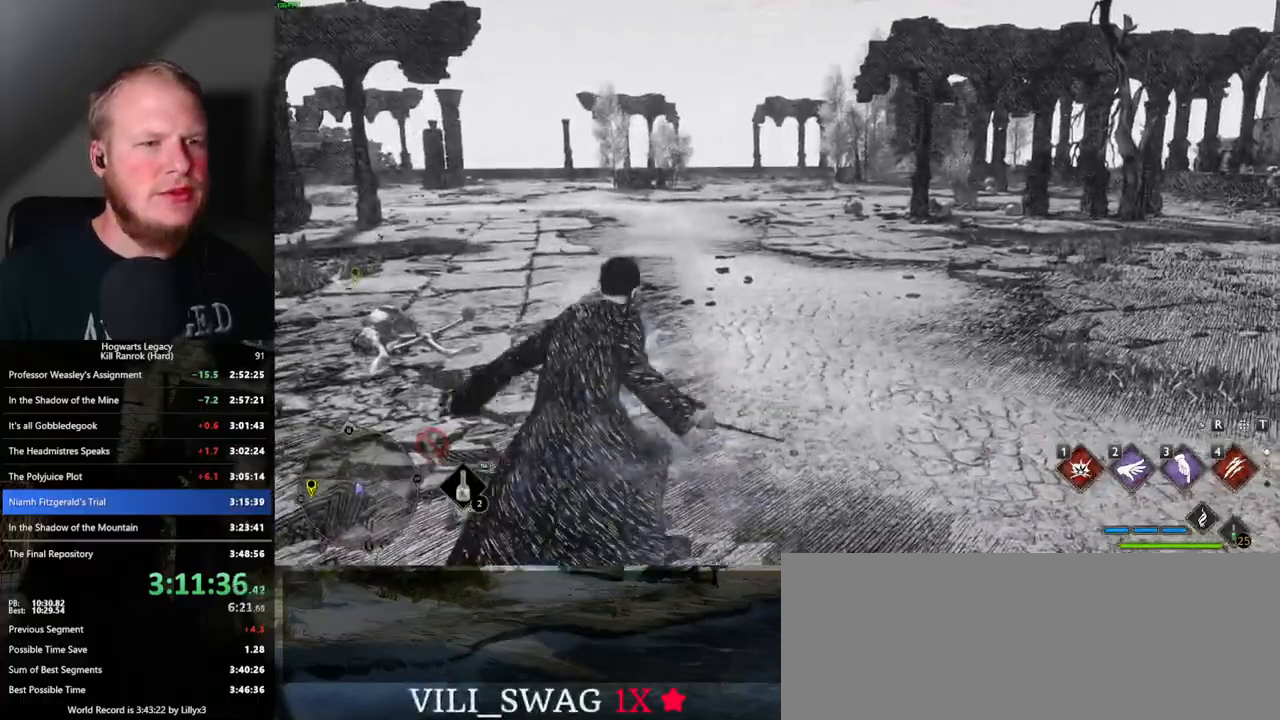
{"keys": ["space", "w"], "mouse": [], "events": []}
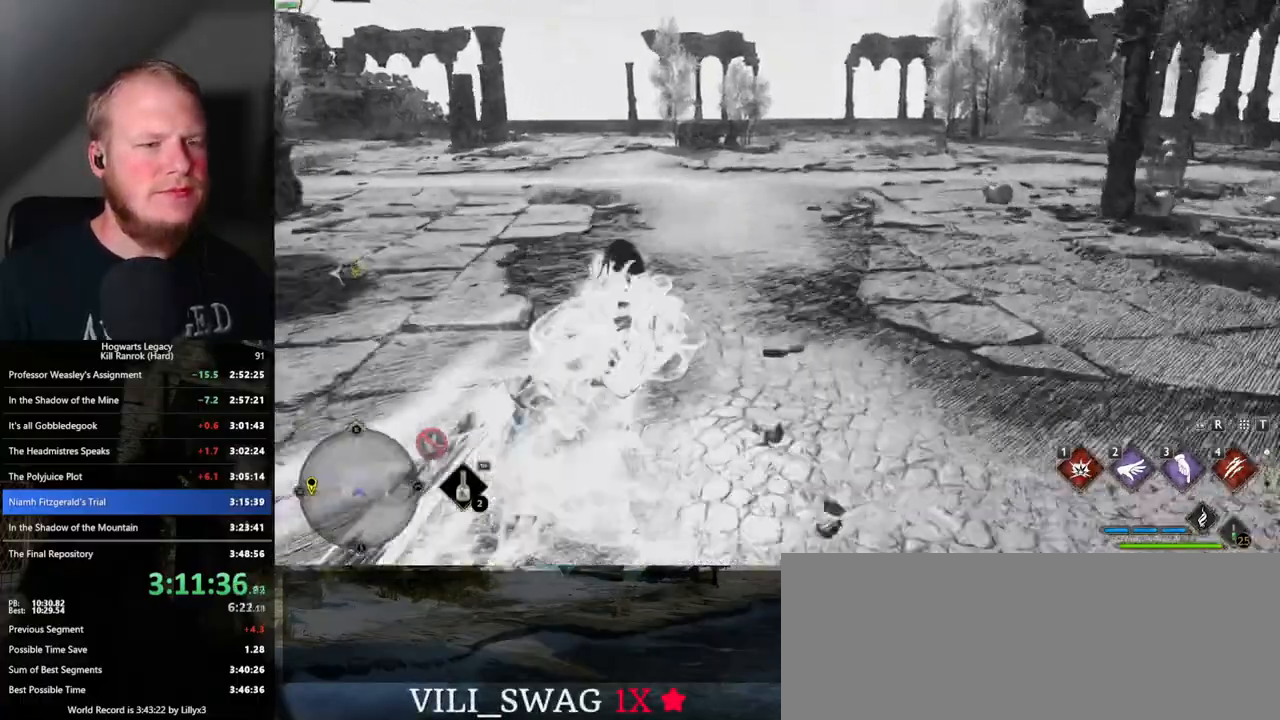
{"keys": ["w"], "mouse": [], "events": [[350, "space", "up"]]}
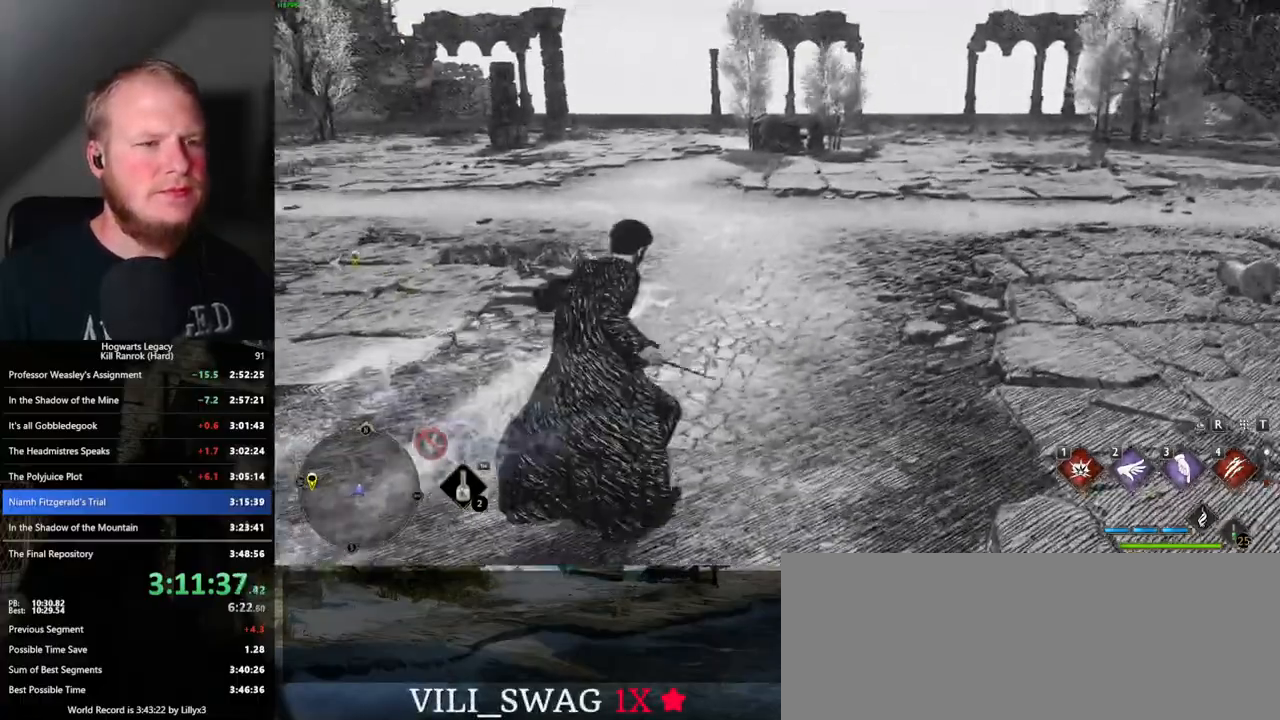
{"keys": ["w"], "mouse": [], "events": []}
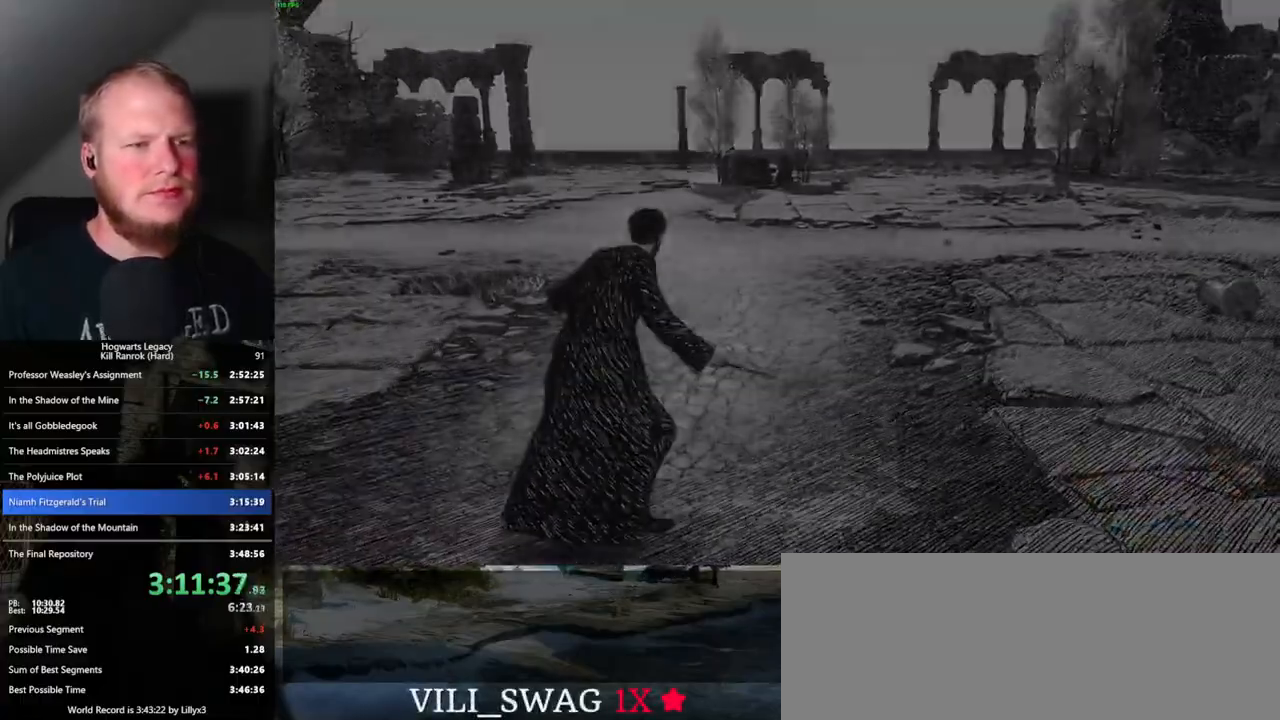
{"keys": ["q"], "mouse": [], "events": [[267, "q", "down"], [333, "w", "up"]]}
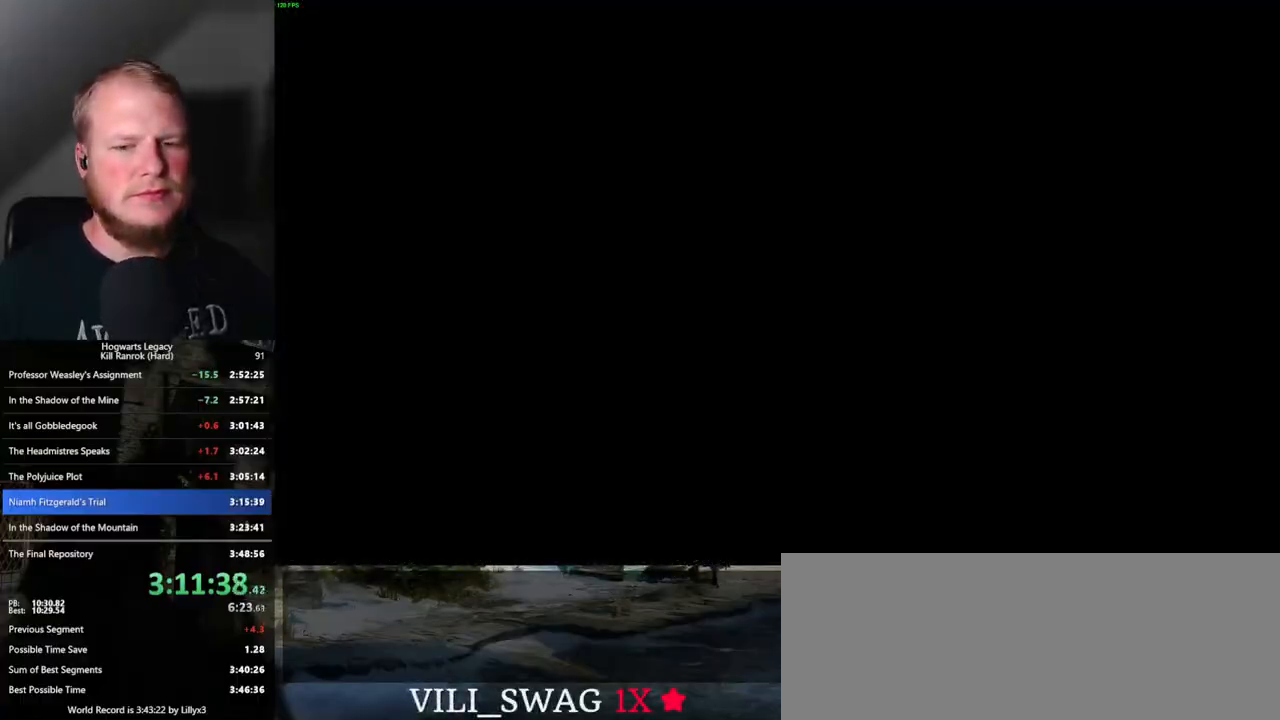
{"keys": ["q"], "mouse": [], "events": [[117, "q", "up"], [200, "q", "down"]]}
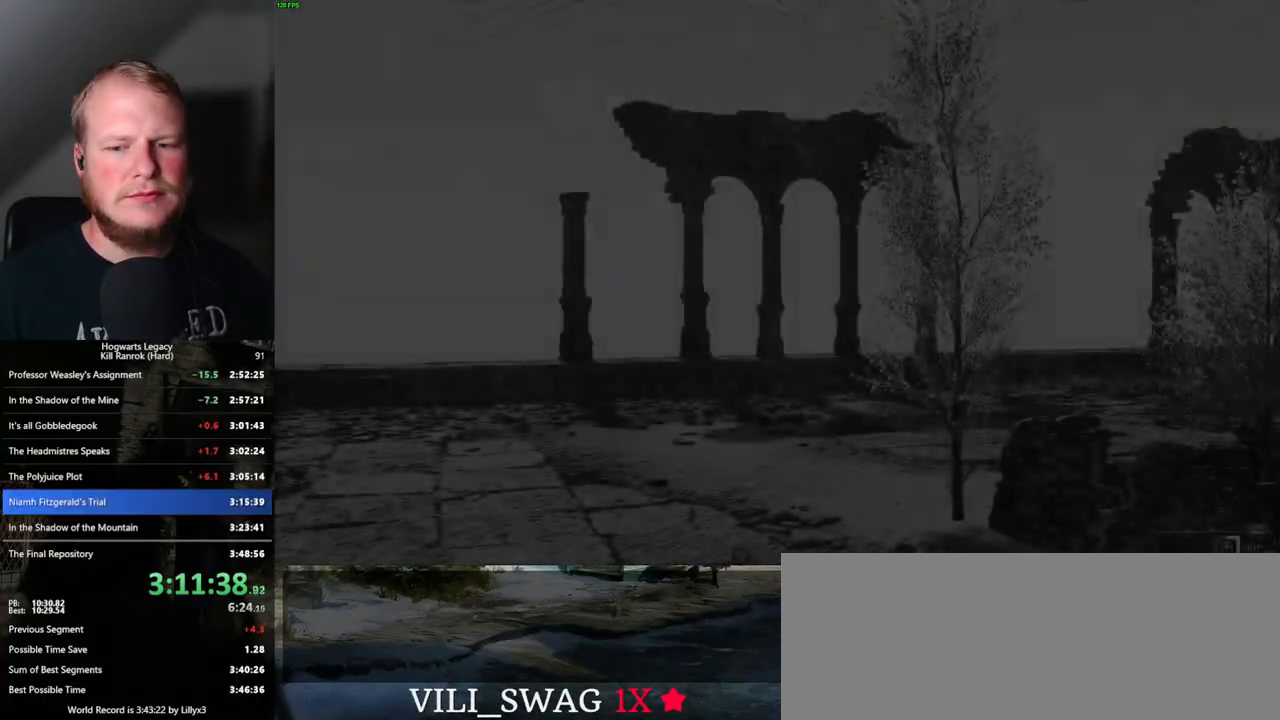
{"keys": ["q"], "mouse": [], "events": []}
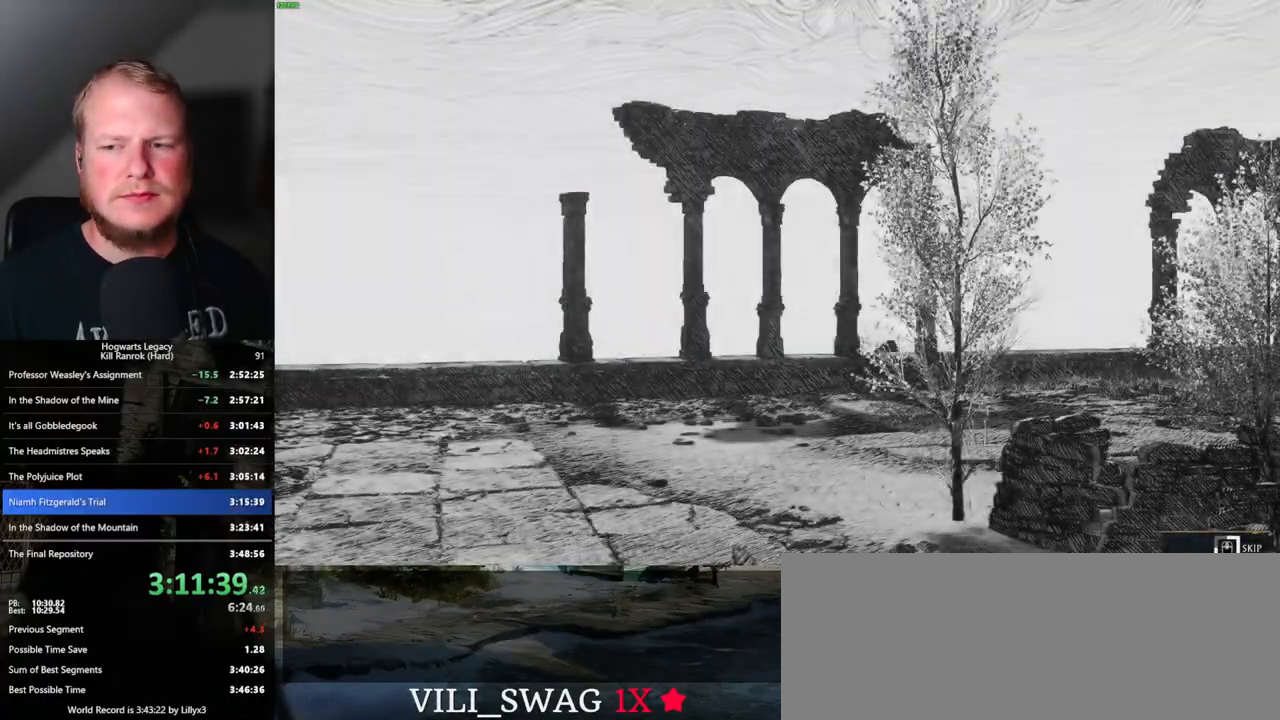
{"keys": ["q"], "mouse": [], "events": []}
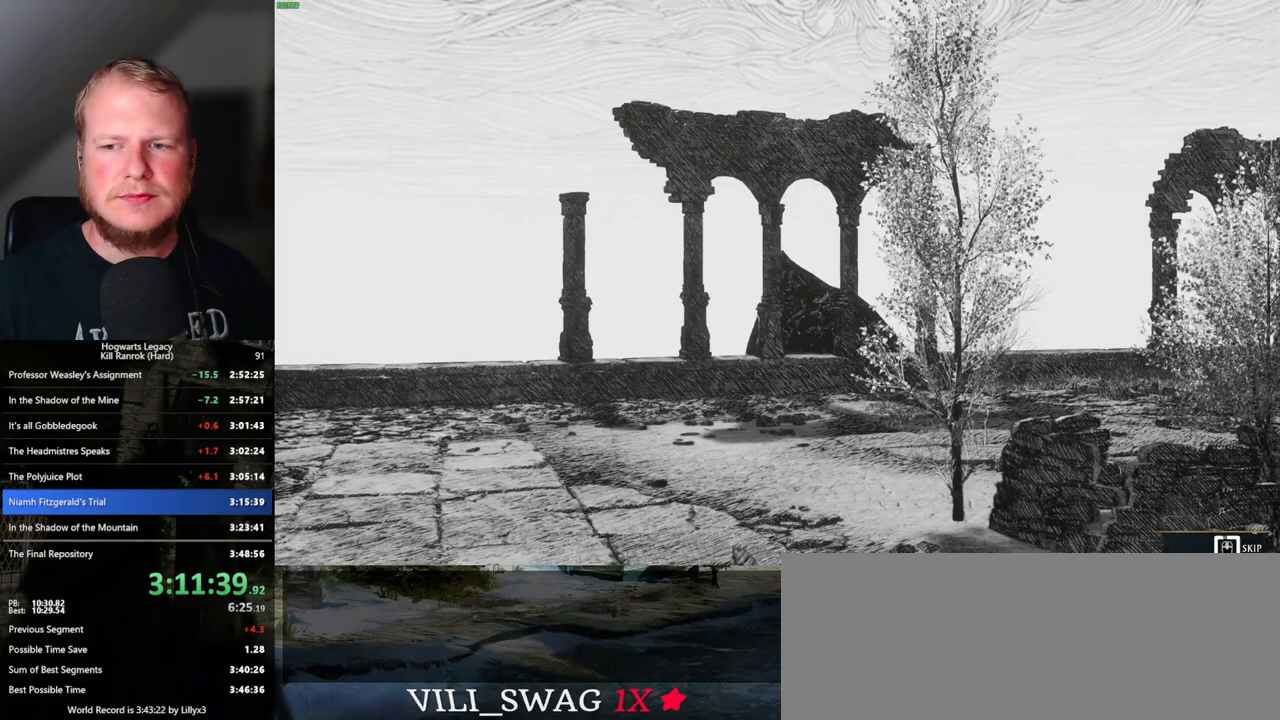
{"keys": ["q"], "mouse": [], "events": []}
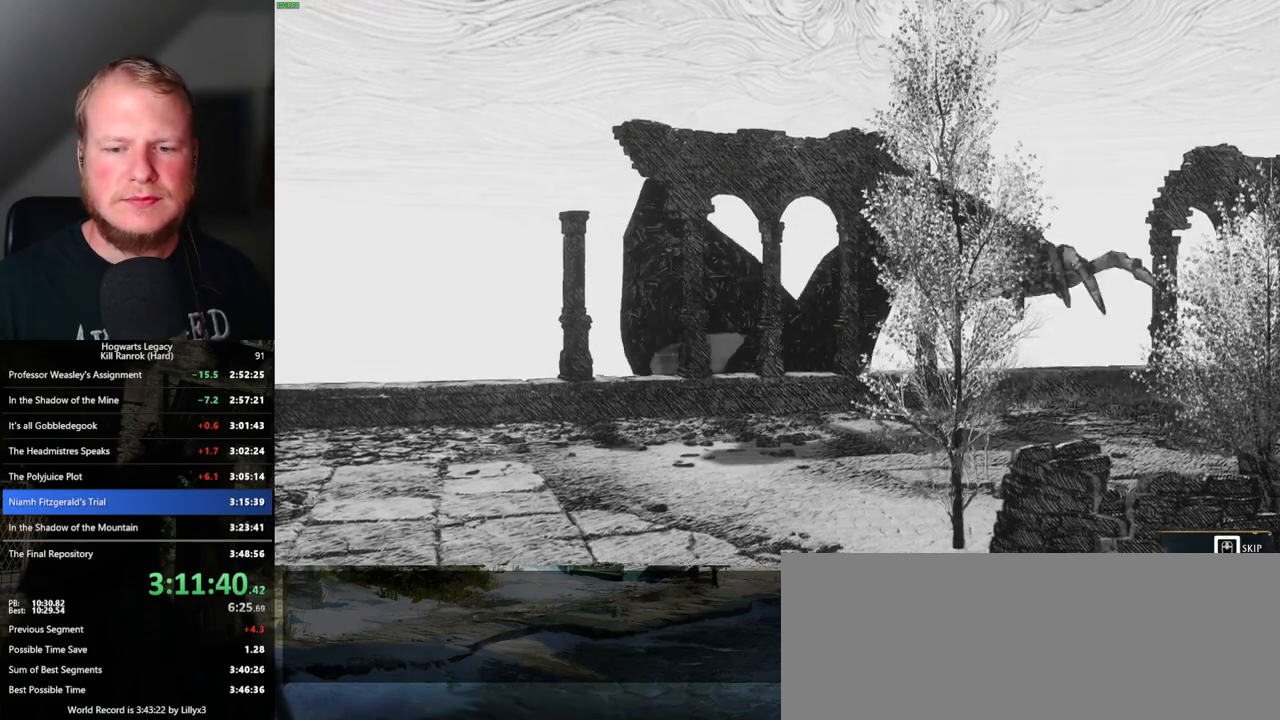
{"keys": ["q"], "mouse": [], "events": []}
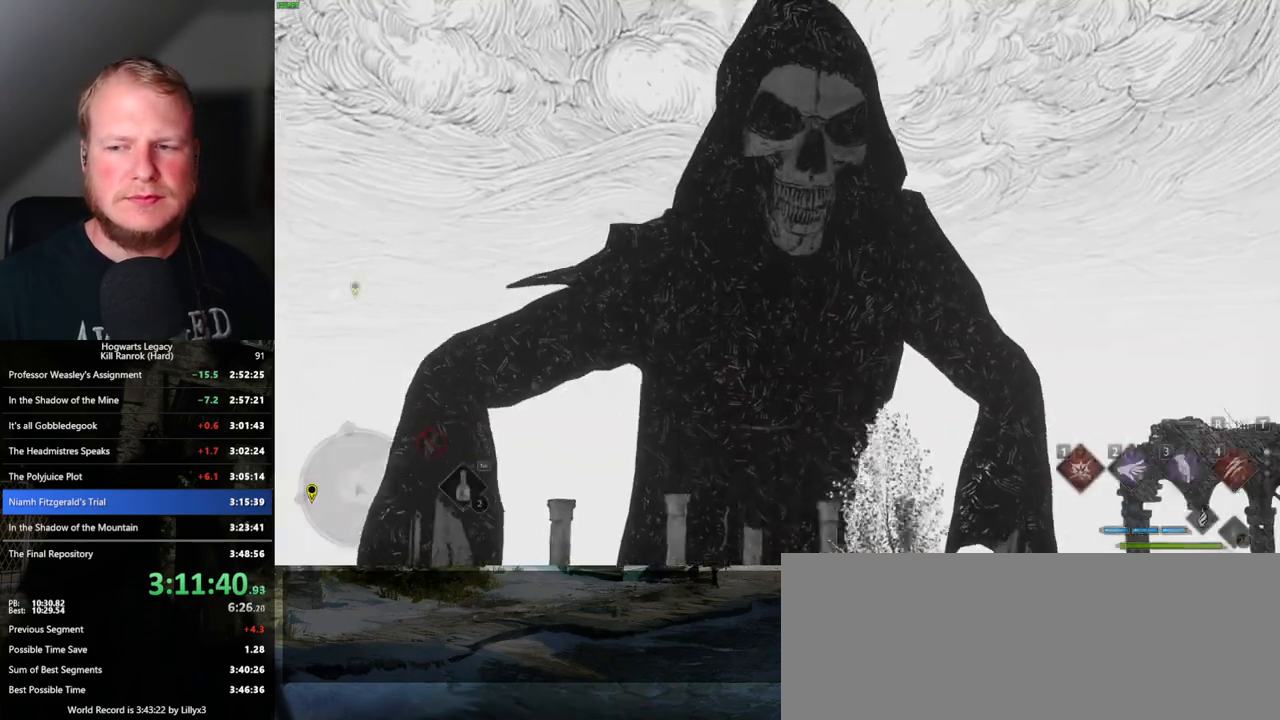
{"keys": ["w"], "mouse": [], "events": [[150, "q", "up"], [317, "w", "down"]]}
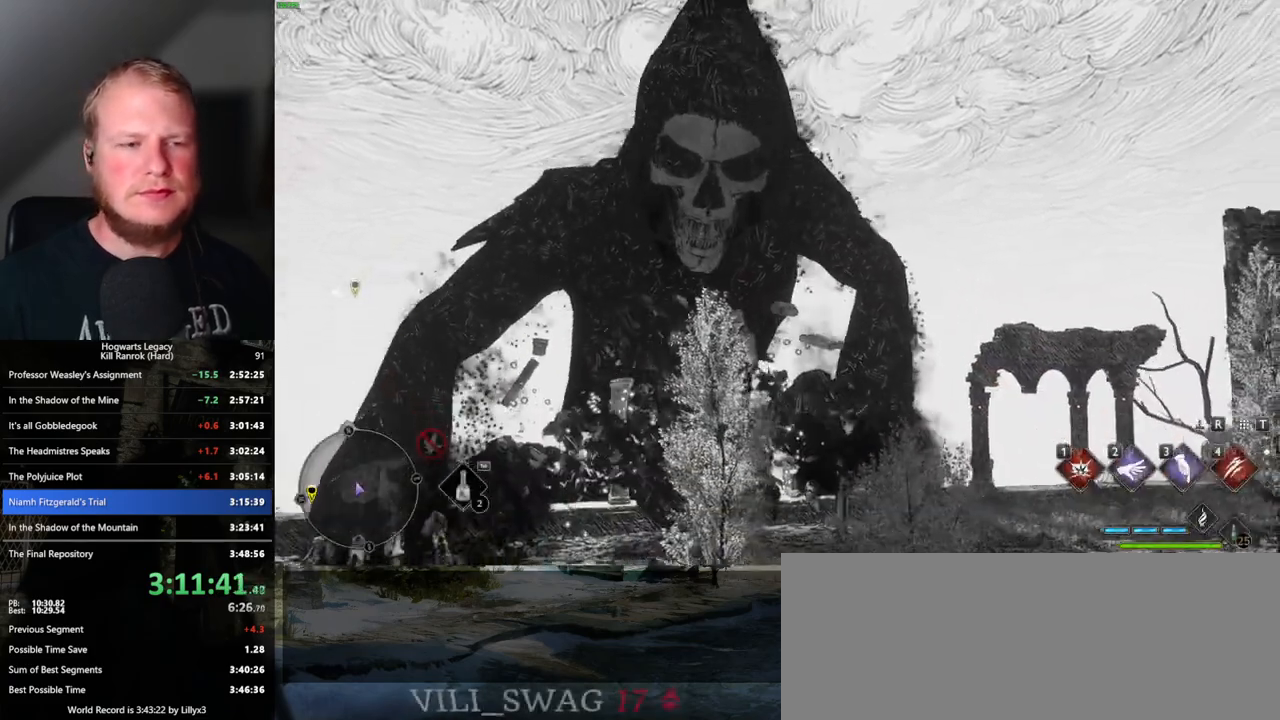
{"keys": ["w"], "mouse": [], "events": [[317, "space", "down"], [400, "space", "up"]]}
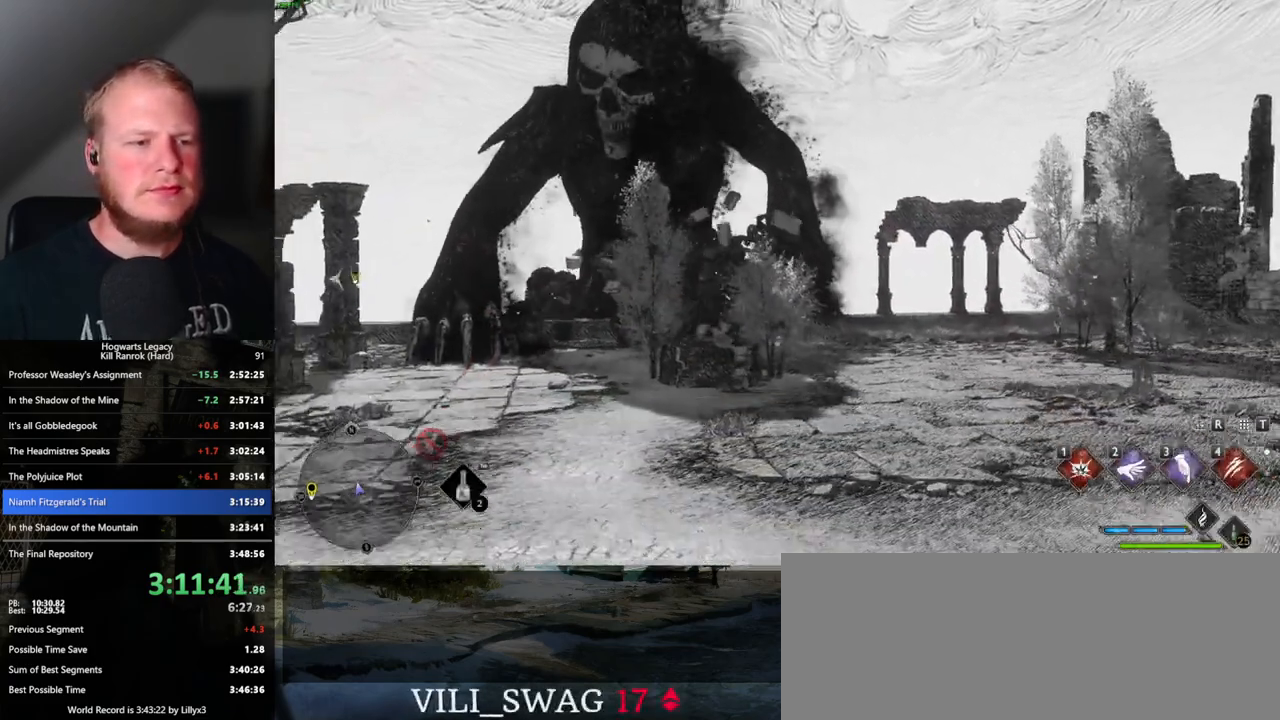
{"keys": ["w"], "mouse": [], "events": []}
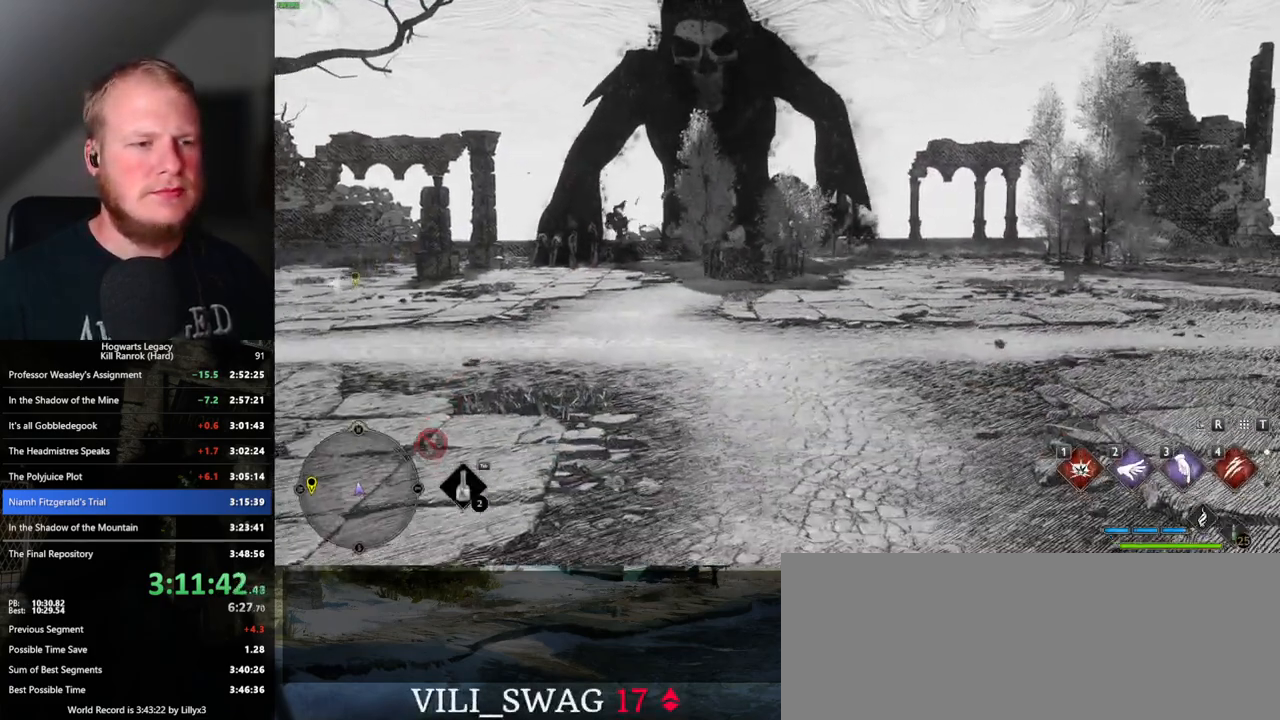
{"keys": [], "mouse": [], "events": [[433, "w", "up"]]}
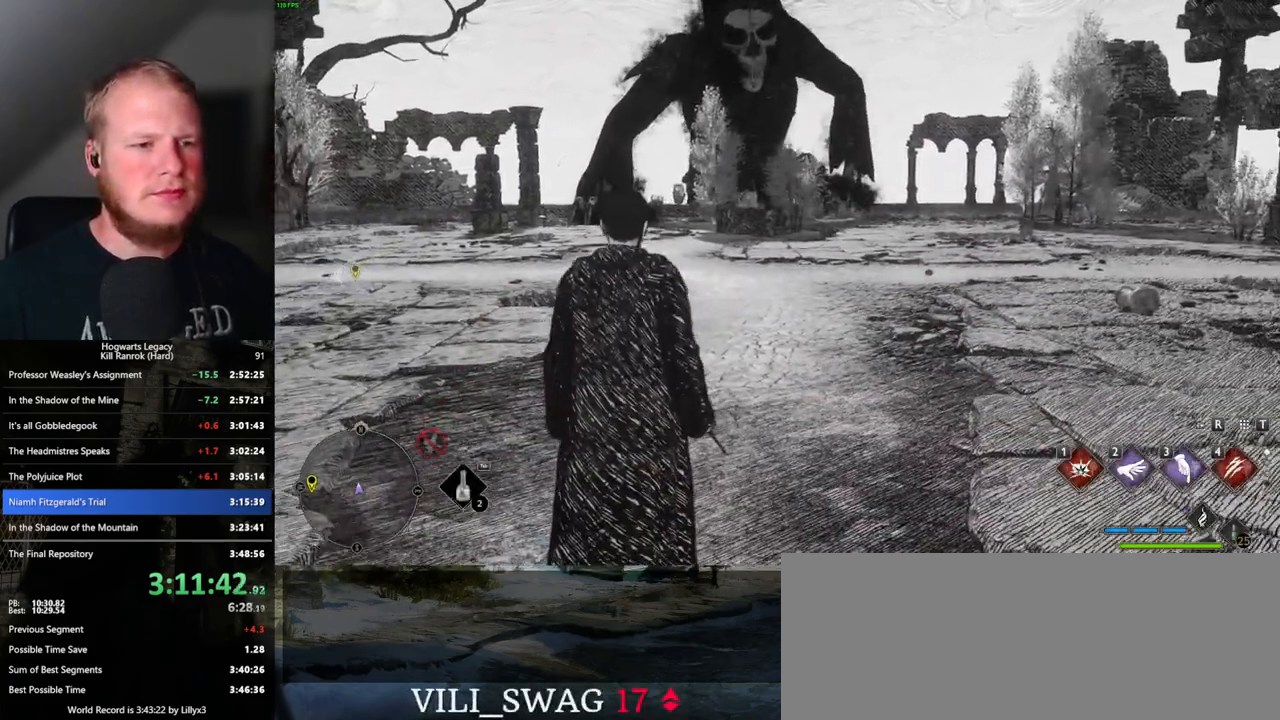
{"keys": ["w"], "mouse": [], "events": [[83, "w", "down"]]}
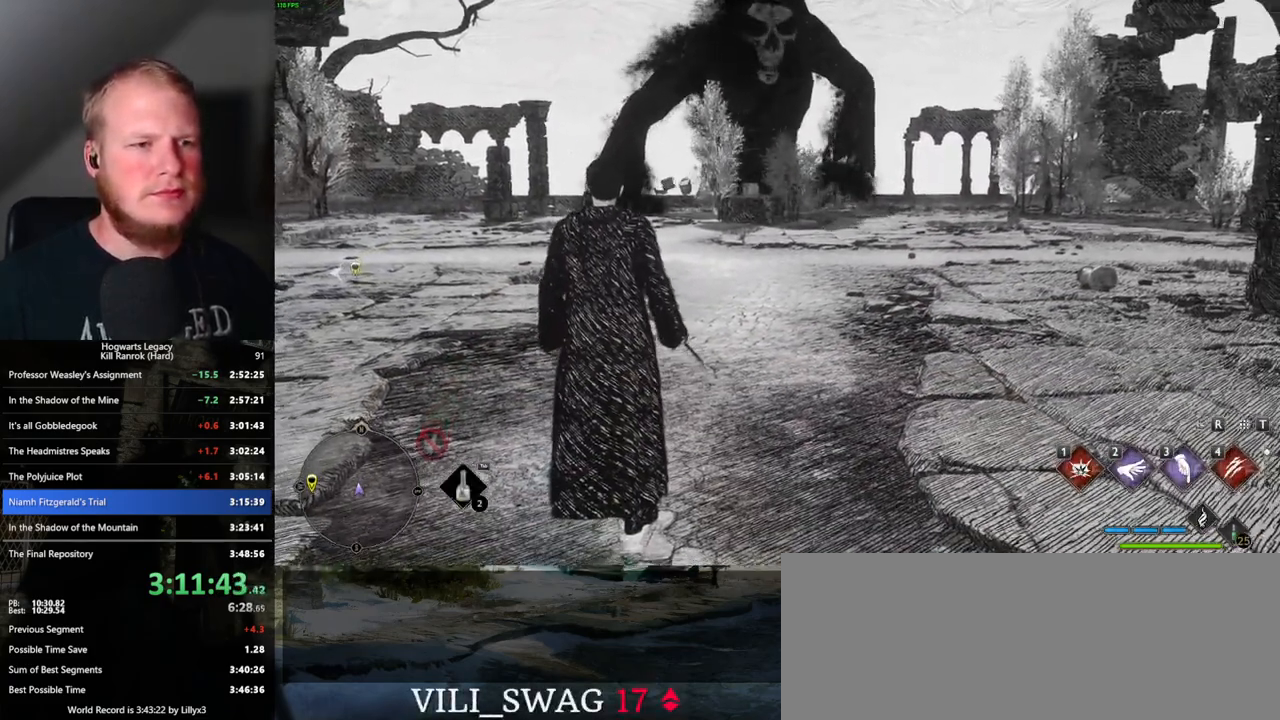
{"keys": [], "mouse": [], "events": [[417, "w", "up"]]}